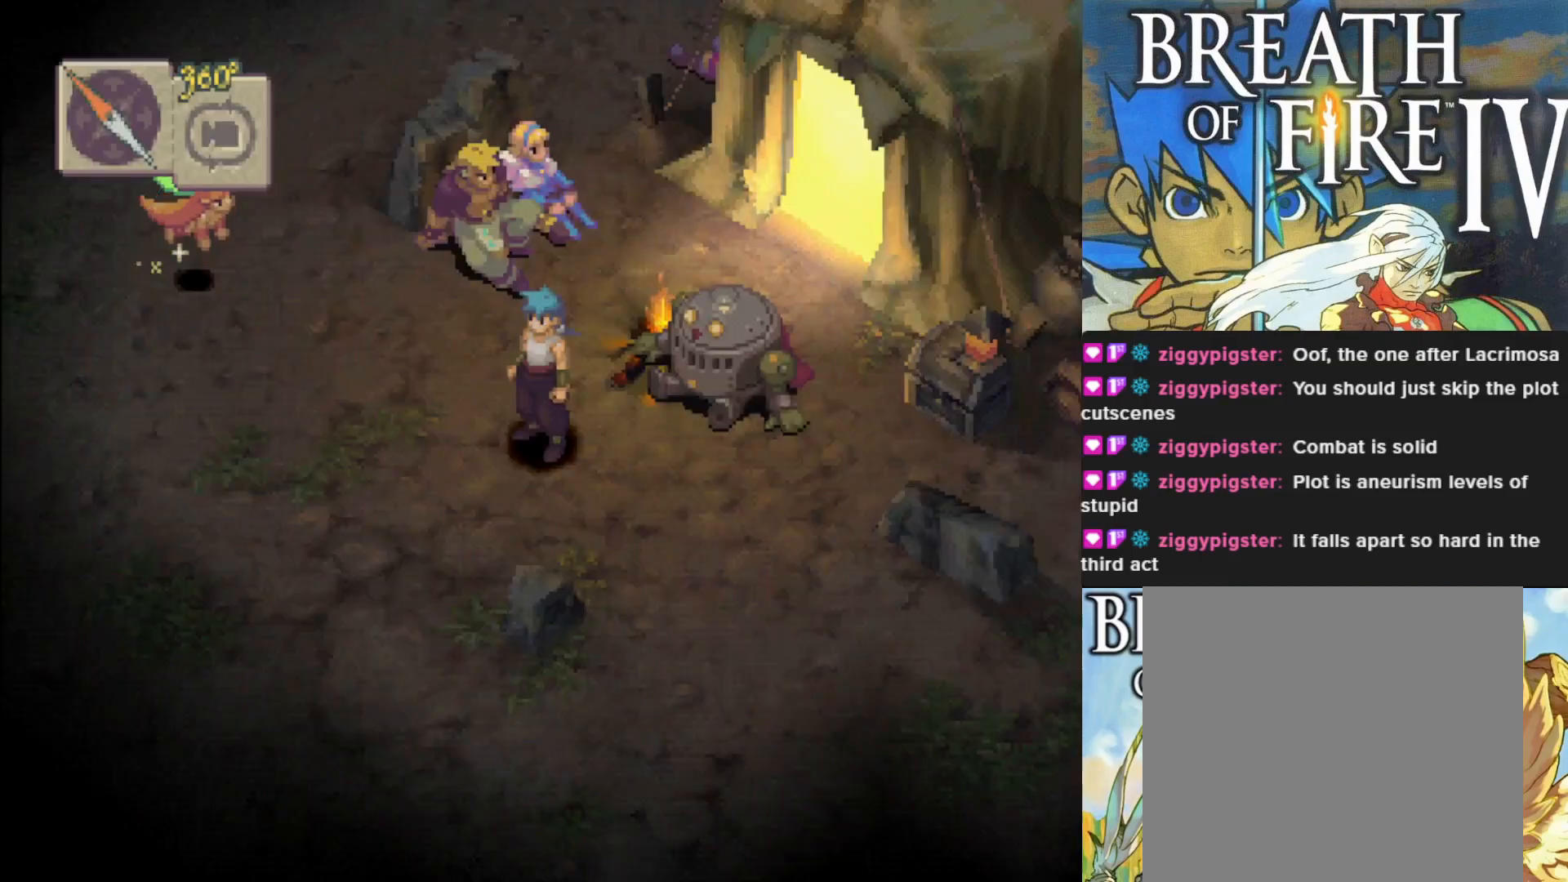
Gameplay with a controller (PlayStation layout); each line is a JSON object with the inputs held at the frame after it. "events" lists button and stick changes between this image and that frame as [ms after this image, input, new state], when the widget could be followed in between. Not read: right_stick.
{"buttons": ["CIRCLE"], "left_stick": "up-right", "events": [[150, "left_stick", "up"], [217, "CIRCLE", "down"], [417, "left_stick", "up-right"]]}
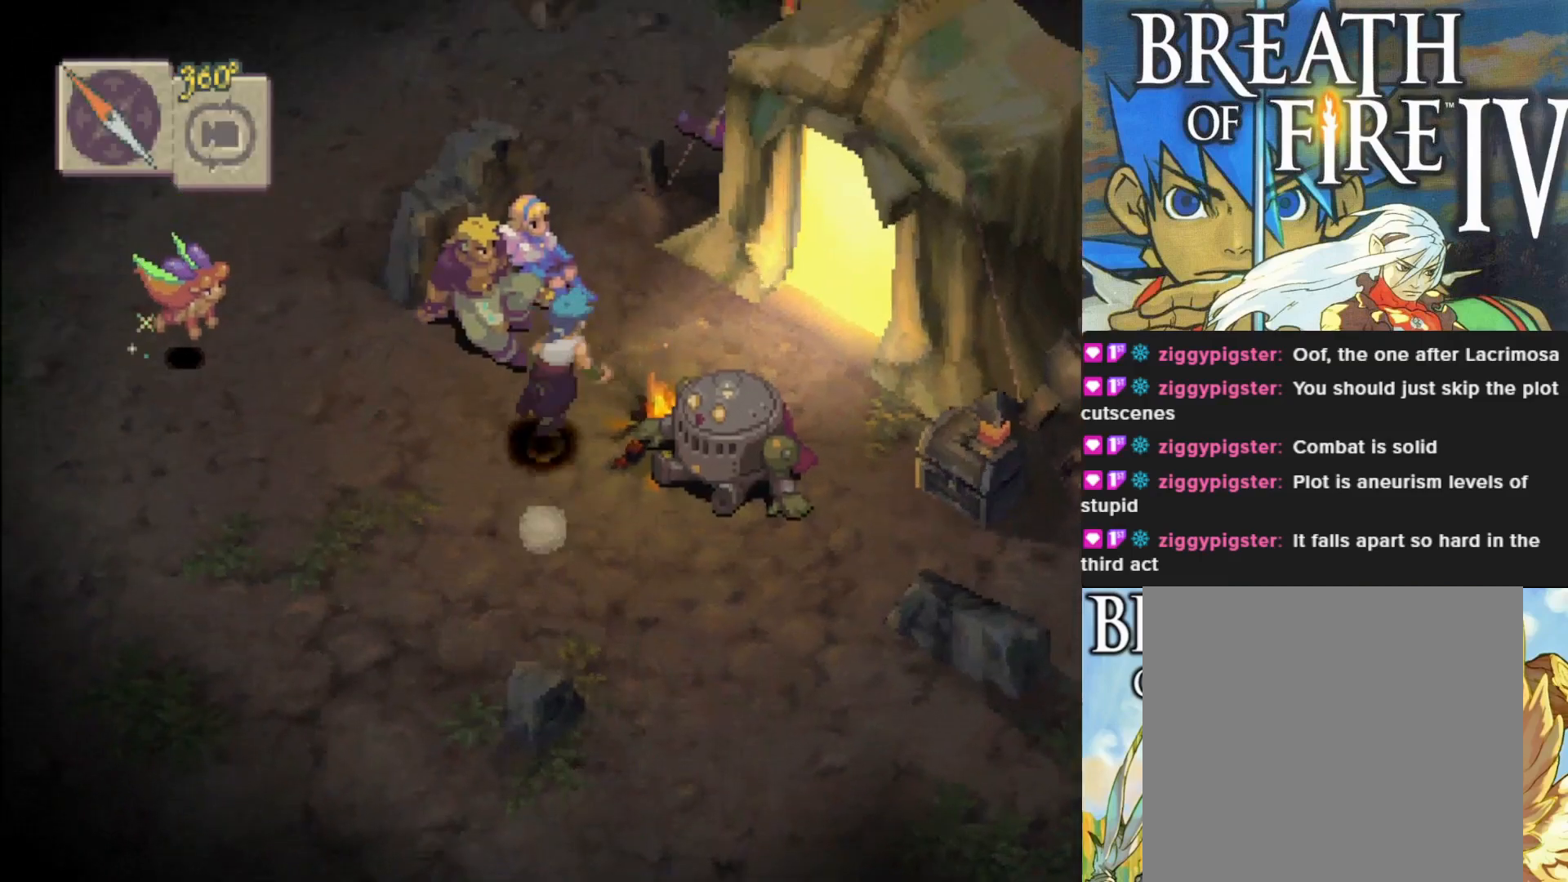
{"buttons": ["CIRCLE"], "left_stick": "up-right", "events": []}
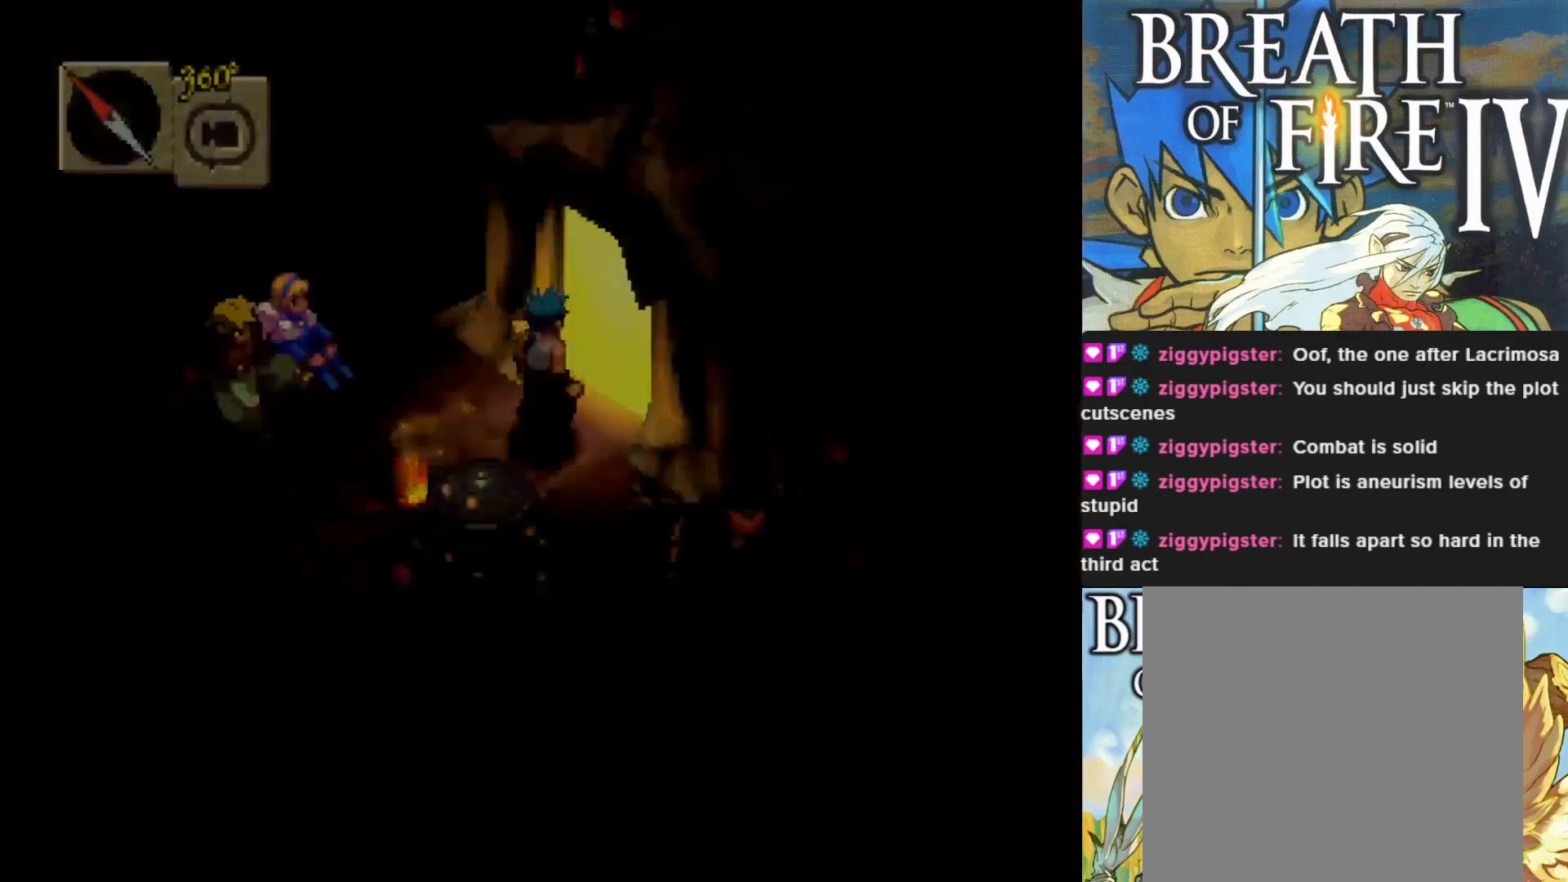
{"buttons": [], "left_stick": "center", "events": [[250, "CIRCLE", "up"], [367, "left_stick", "center"]]}
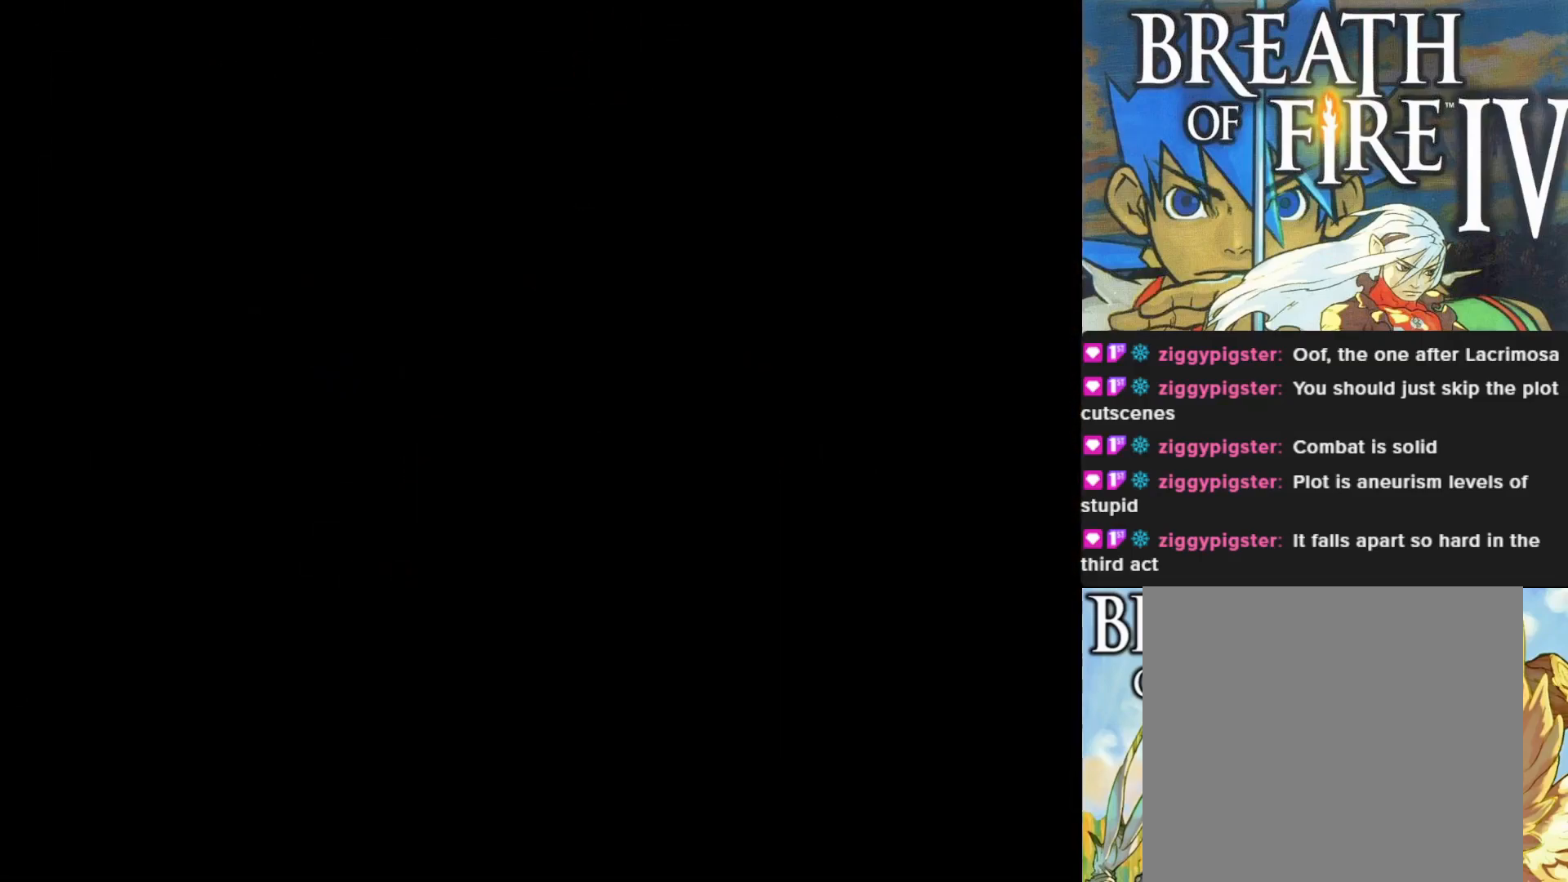
{"buttons": [], "left_stick": "center", "events": []}
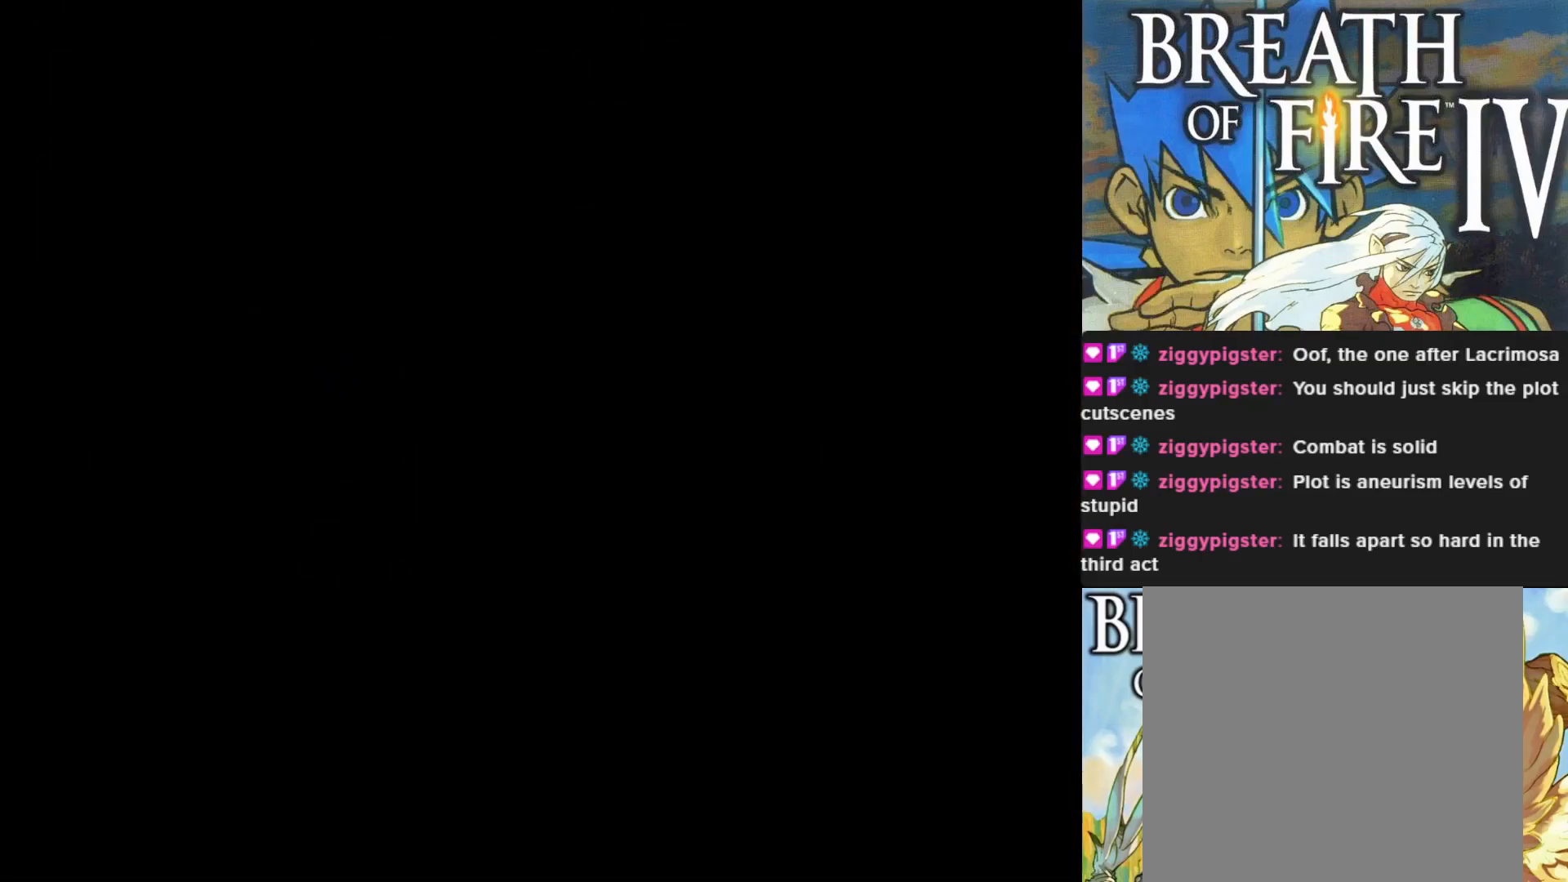
{"buttons": [], "left_stick": "center", "events": []}
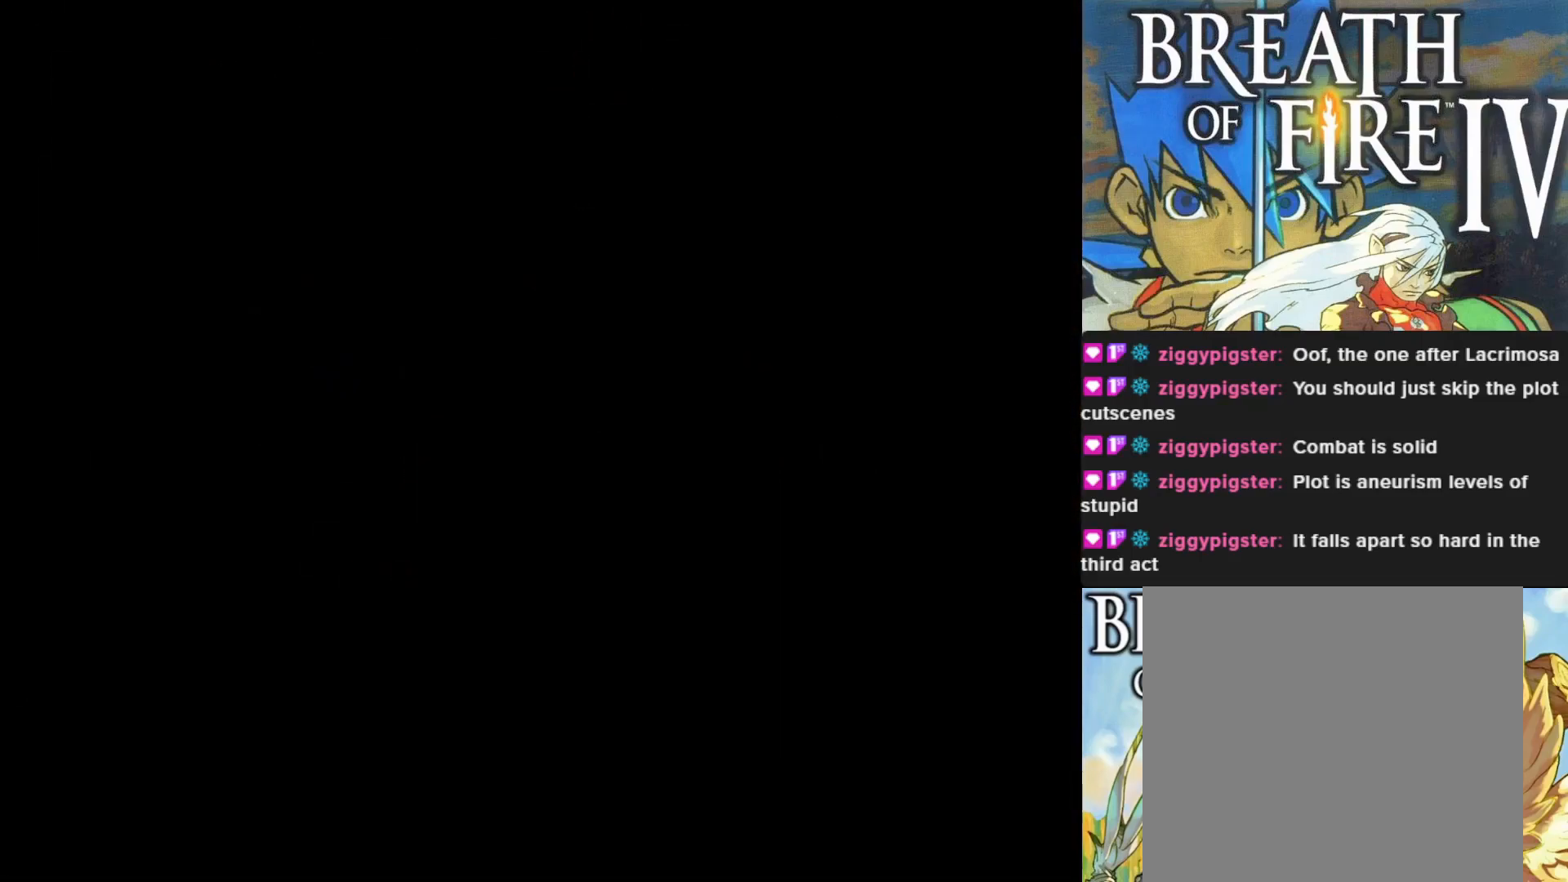
{"buttons": [], "left_stick": "center", "events": []}
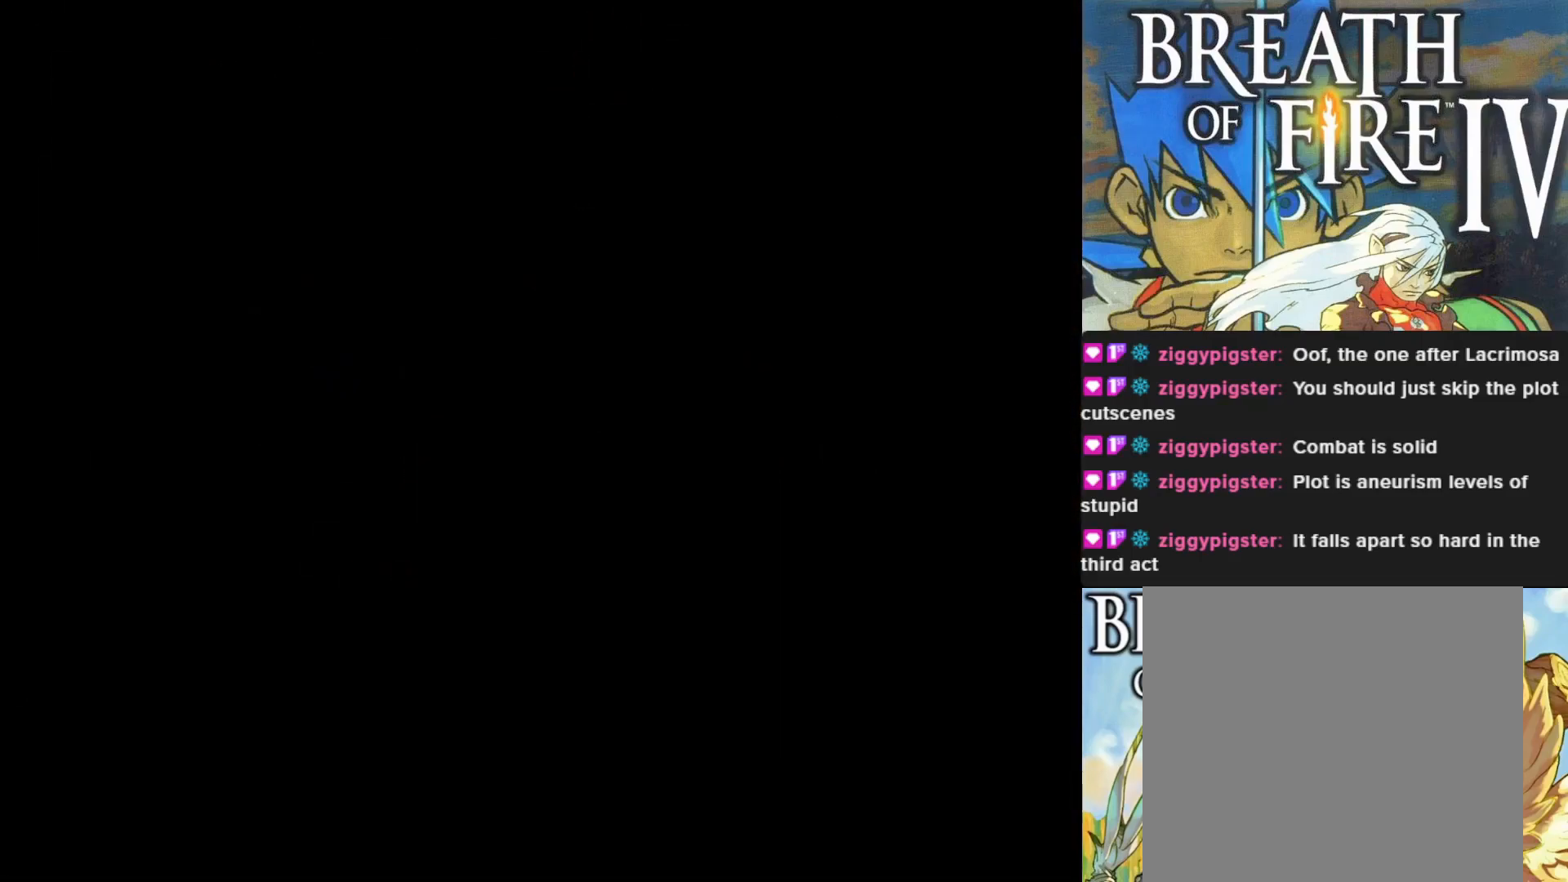
{"buttons": [], "left_stick": "center", "events": []}
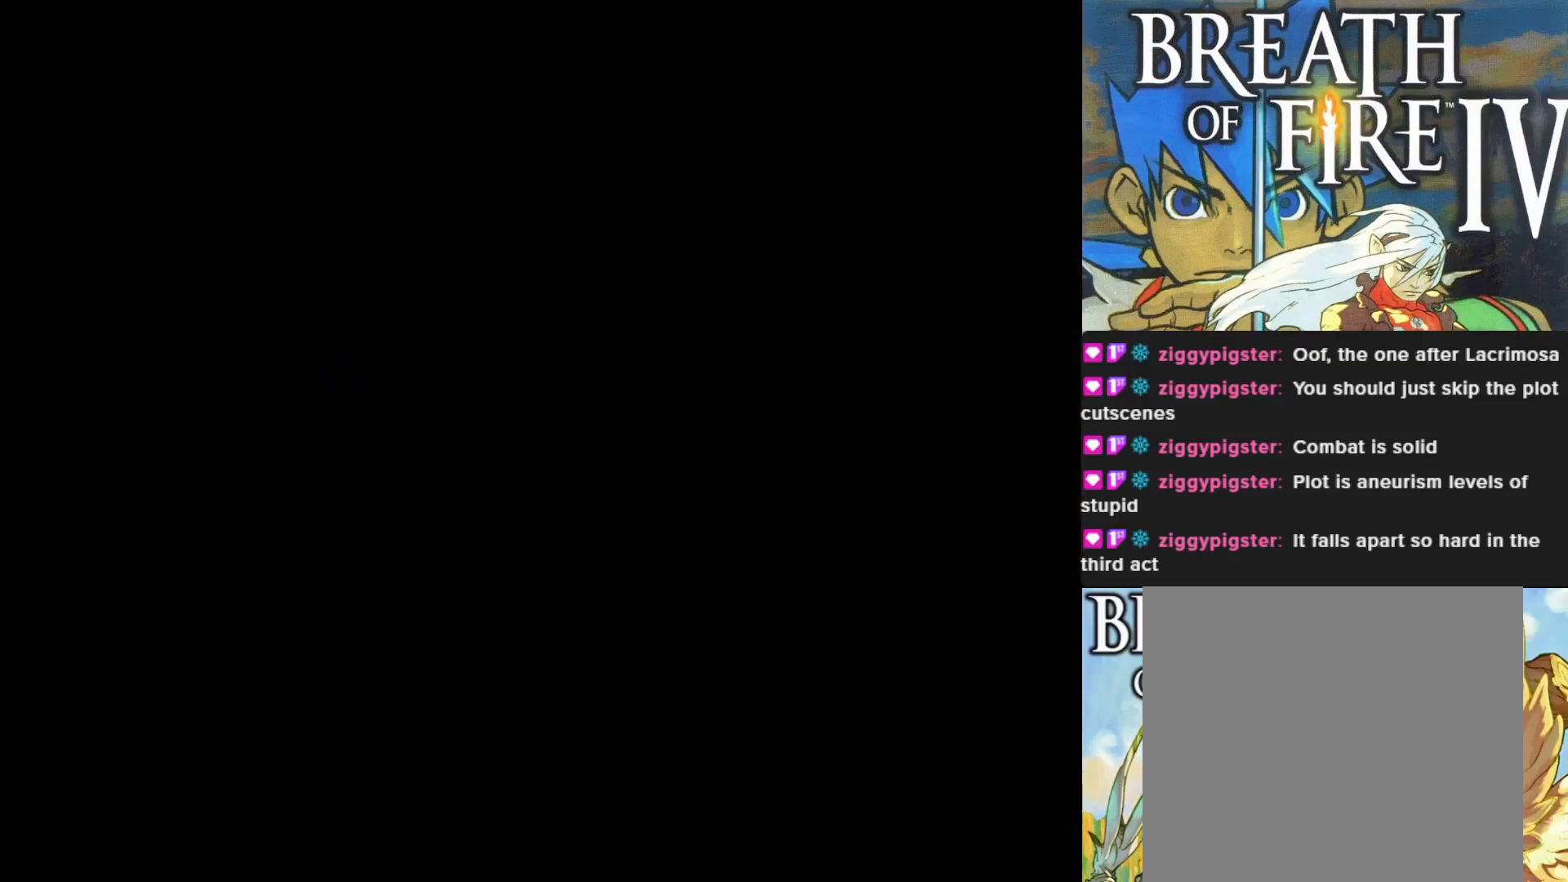
{"buttons": [], "left_stick": "center", "events": []}
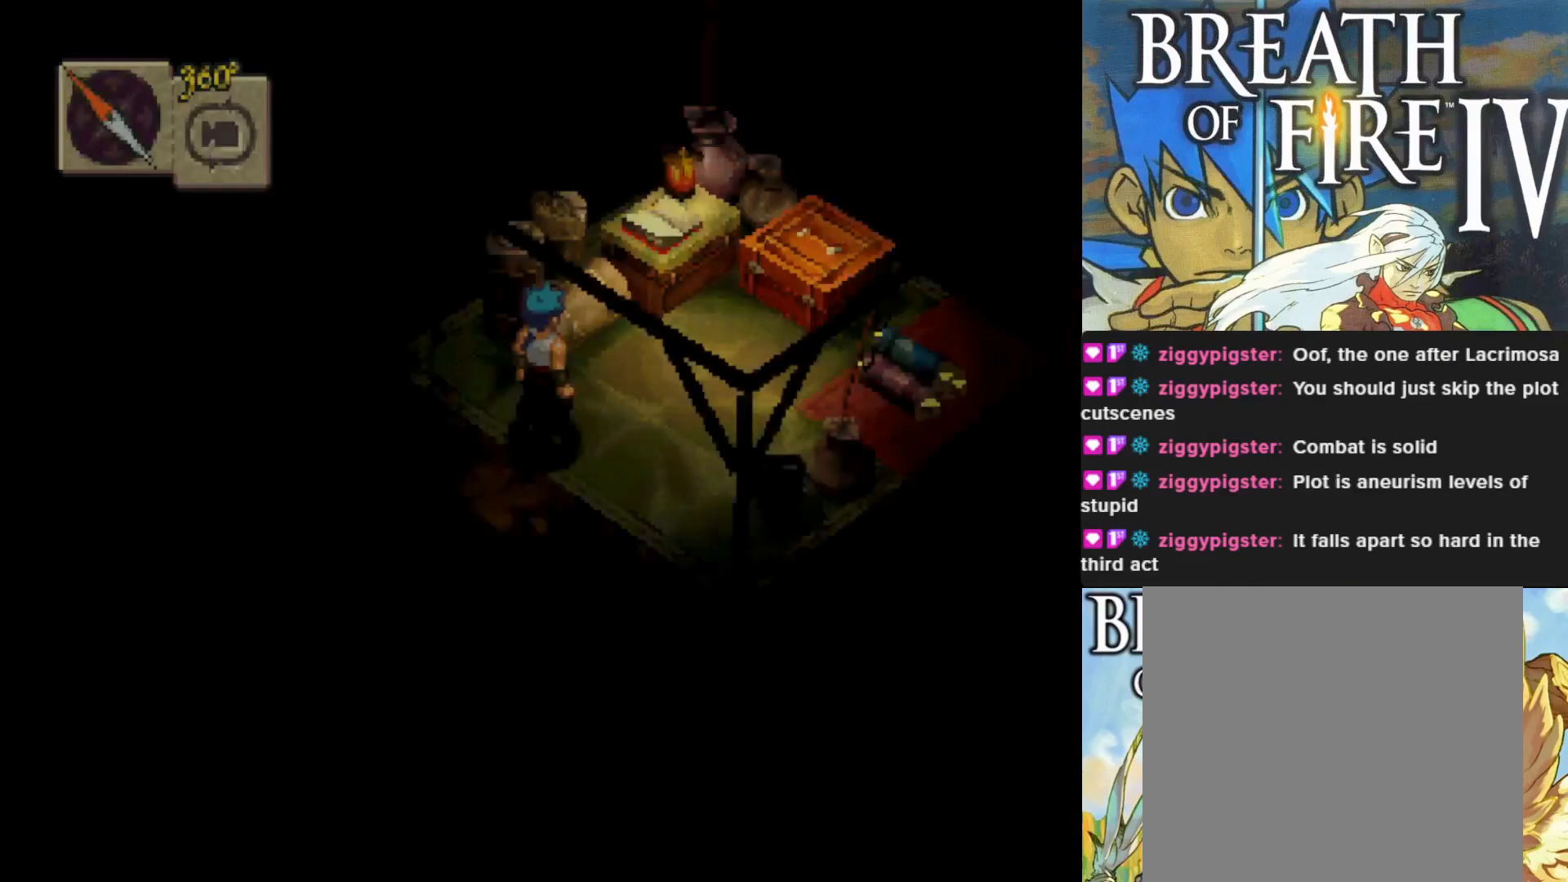
{"buttons": ["CIRCLE"], "left_stick": "up-right", "events": [[217, "left_stick", "up-right"], [250, "CIRCLE", "down"]]}
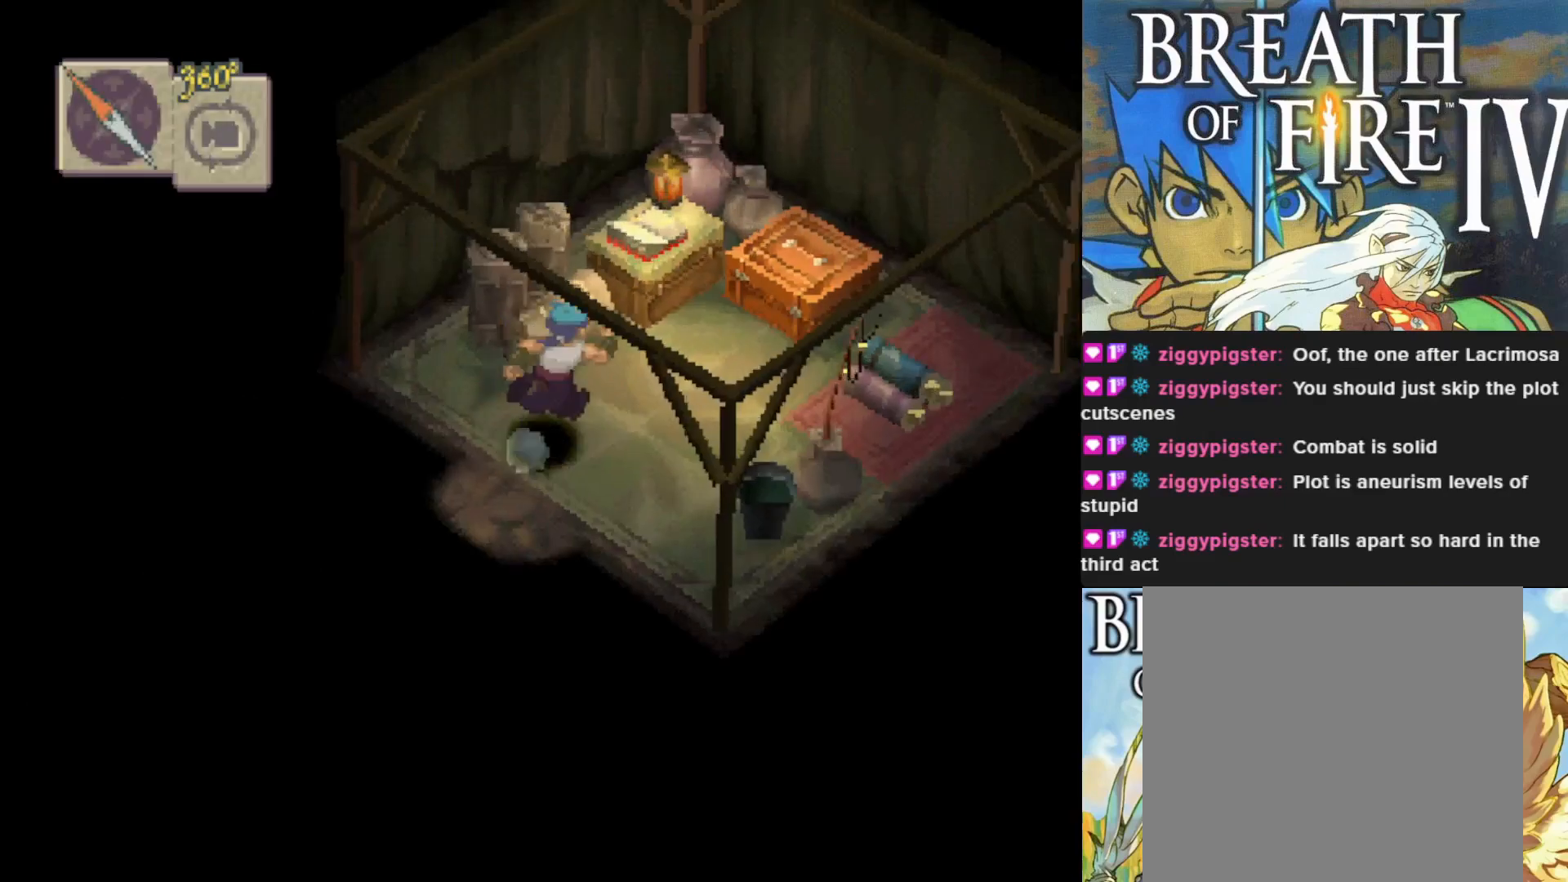
{"buttons": [], "left_stick": "up", "events": [[350, "left_stick", "up"], [450, "CIRCLE", "up"]]}
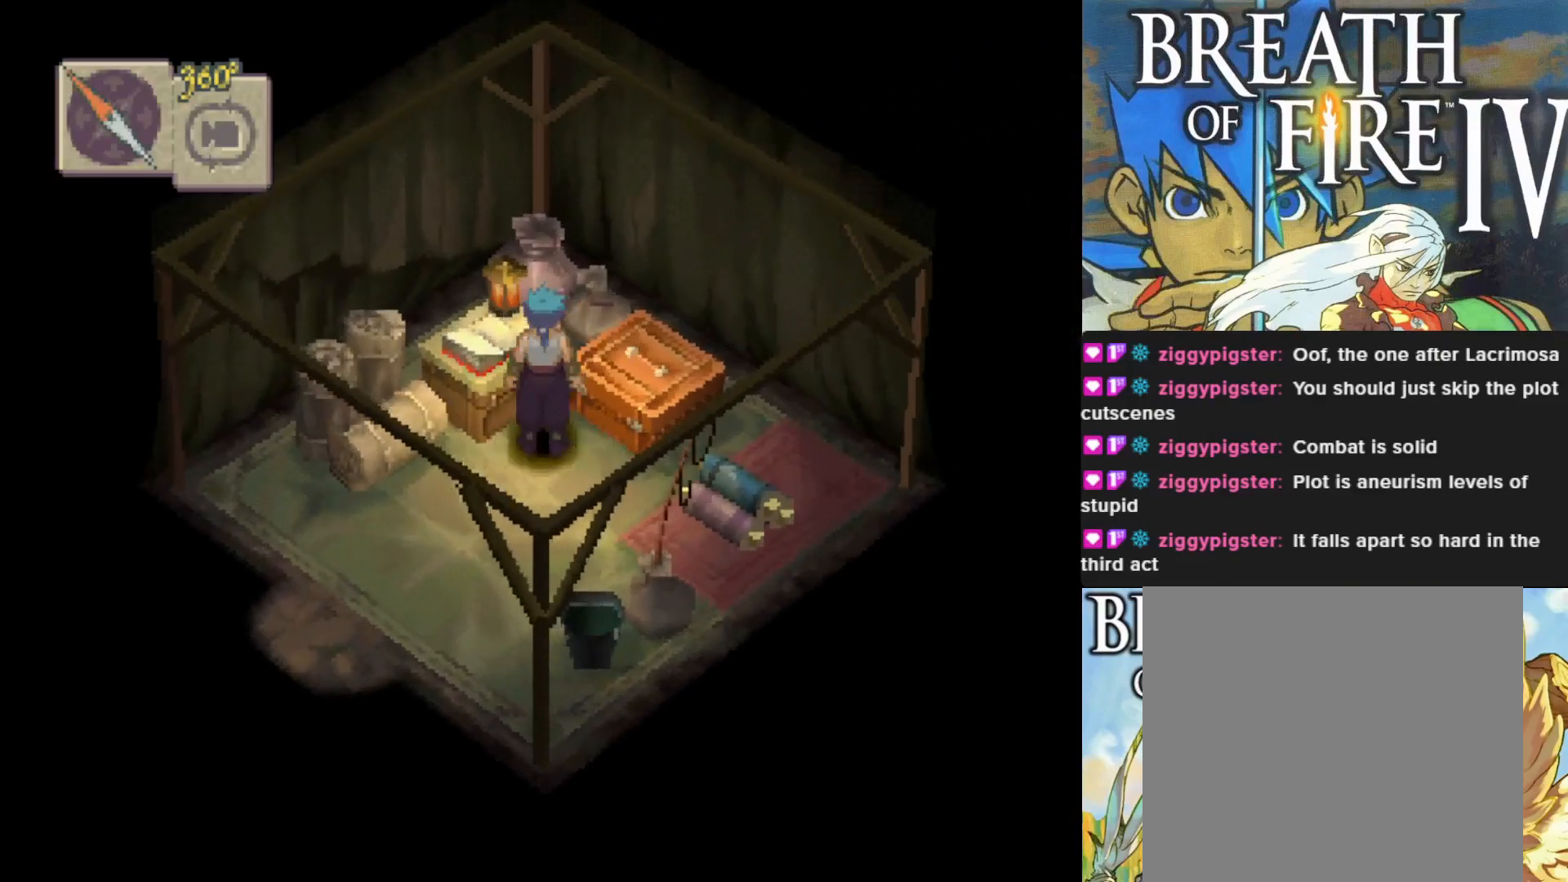
{"buttons": [], "left_stick": "center", "events": [[33, "left_stick", "up-left"], [267, "CROSS", "down"], [400, "left_stick", "center"], [433, "CROSS", "up"]]}
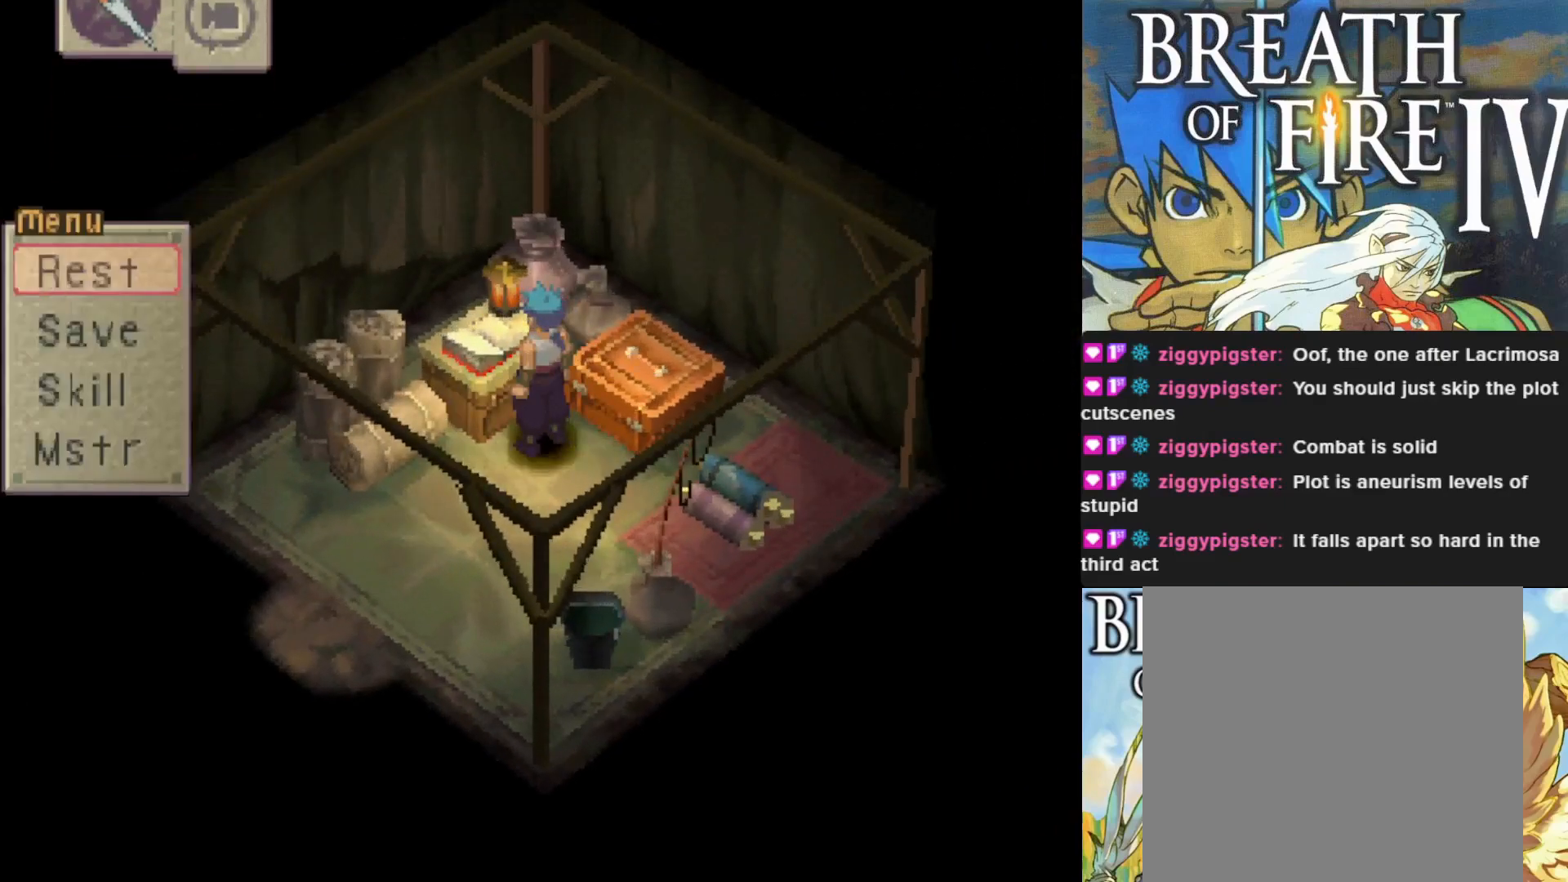
{"buttons": [], "left_stick": "center", "events": []}
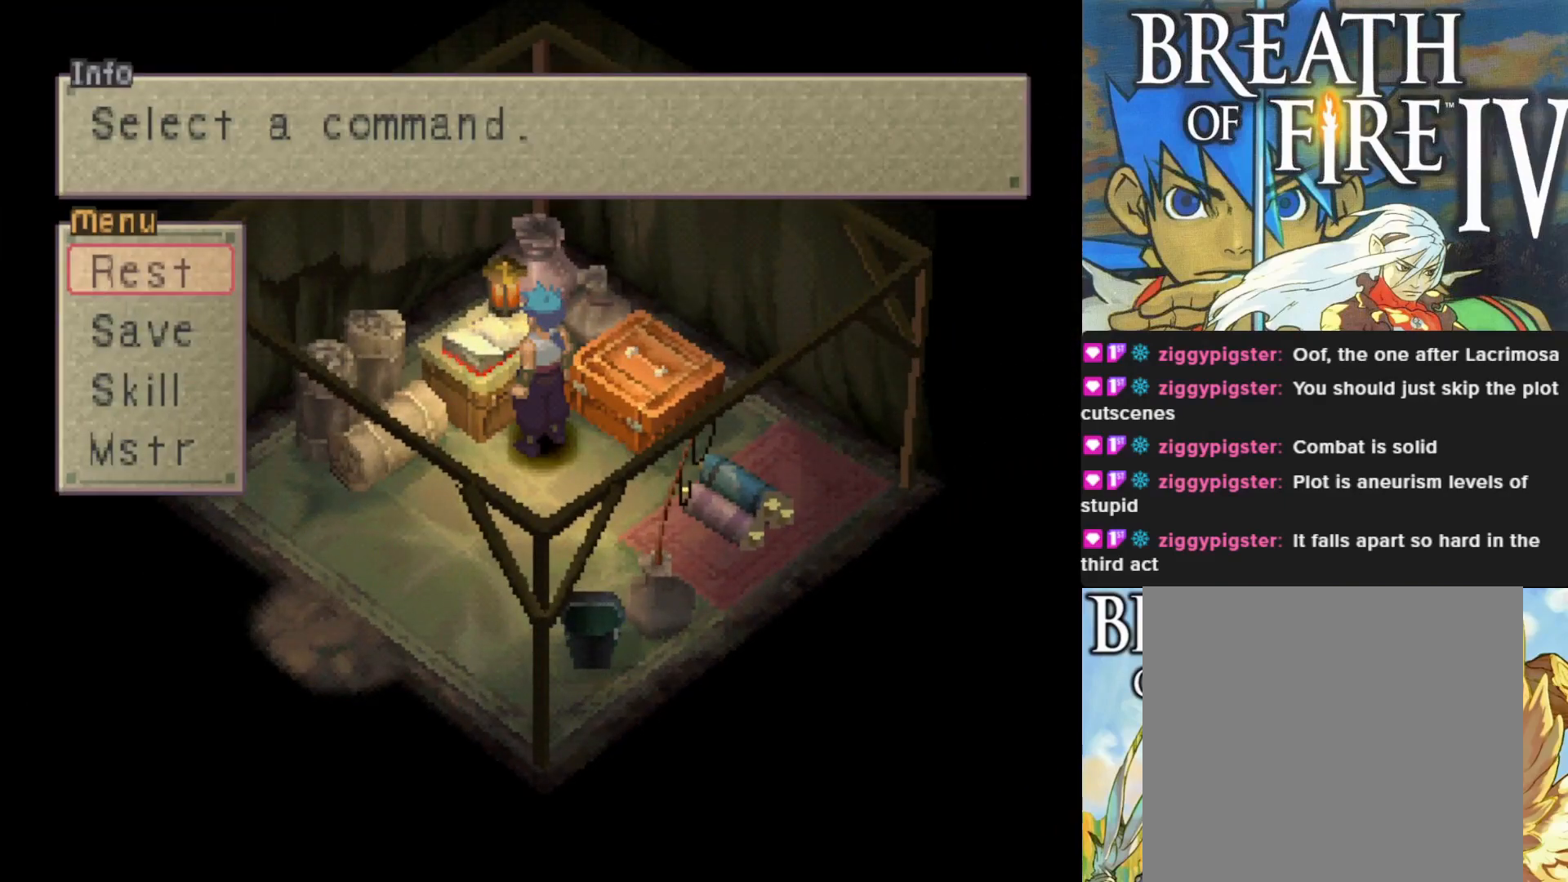
{"buttons": [], "left_stick": "center", "events": []}
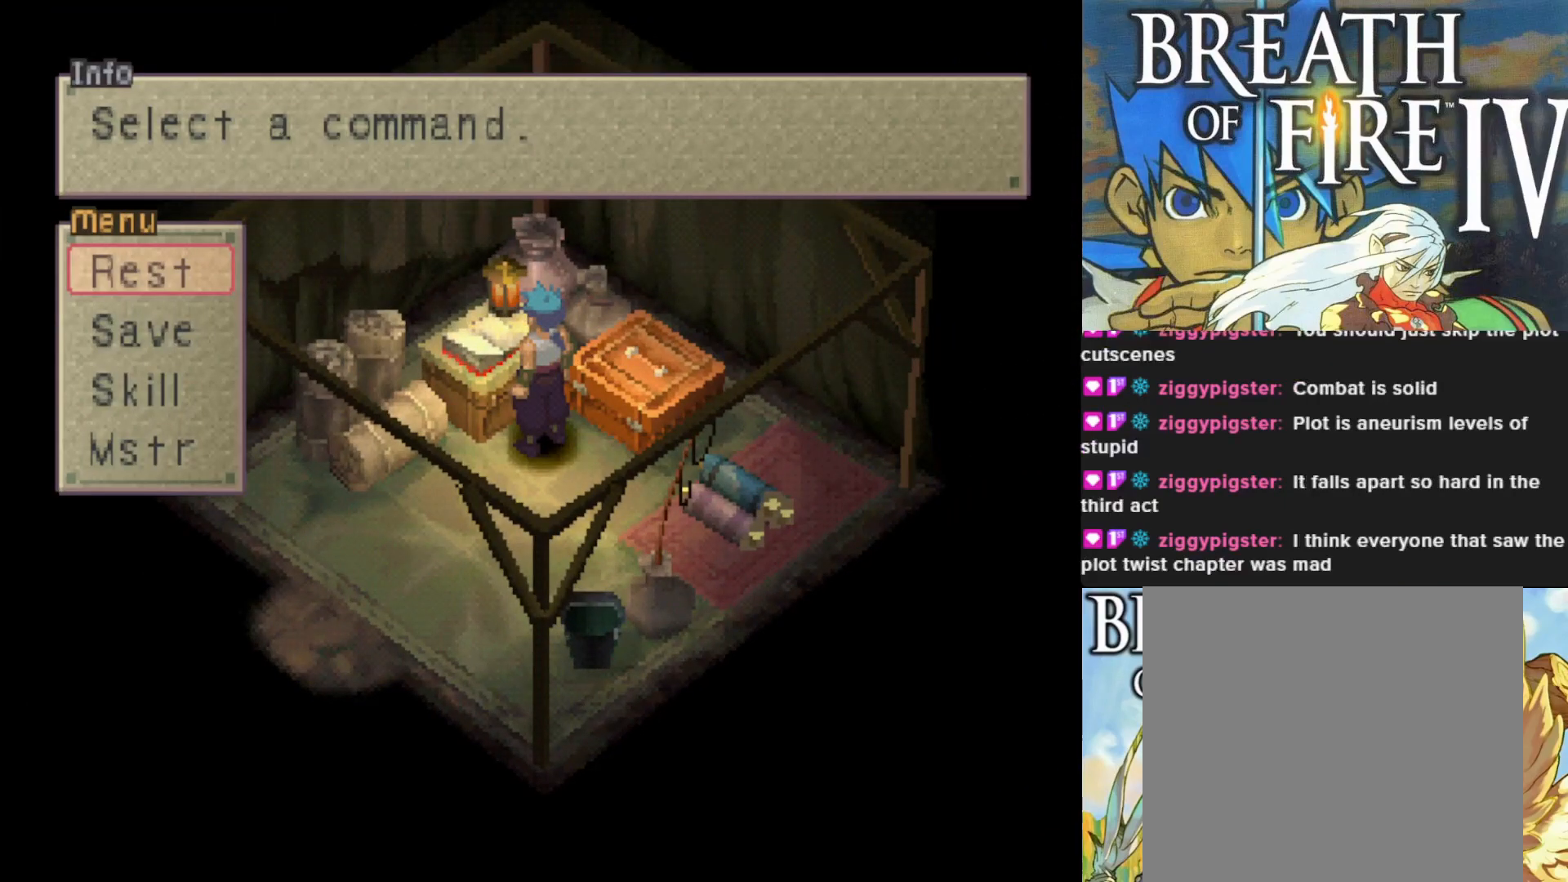
{"buttons": [], "left_stick": "center", "events": []}
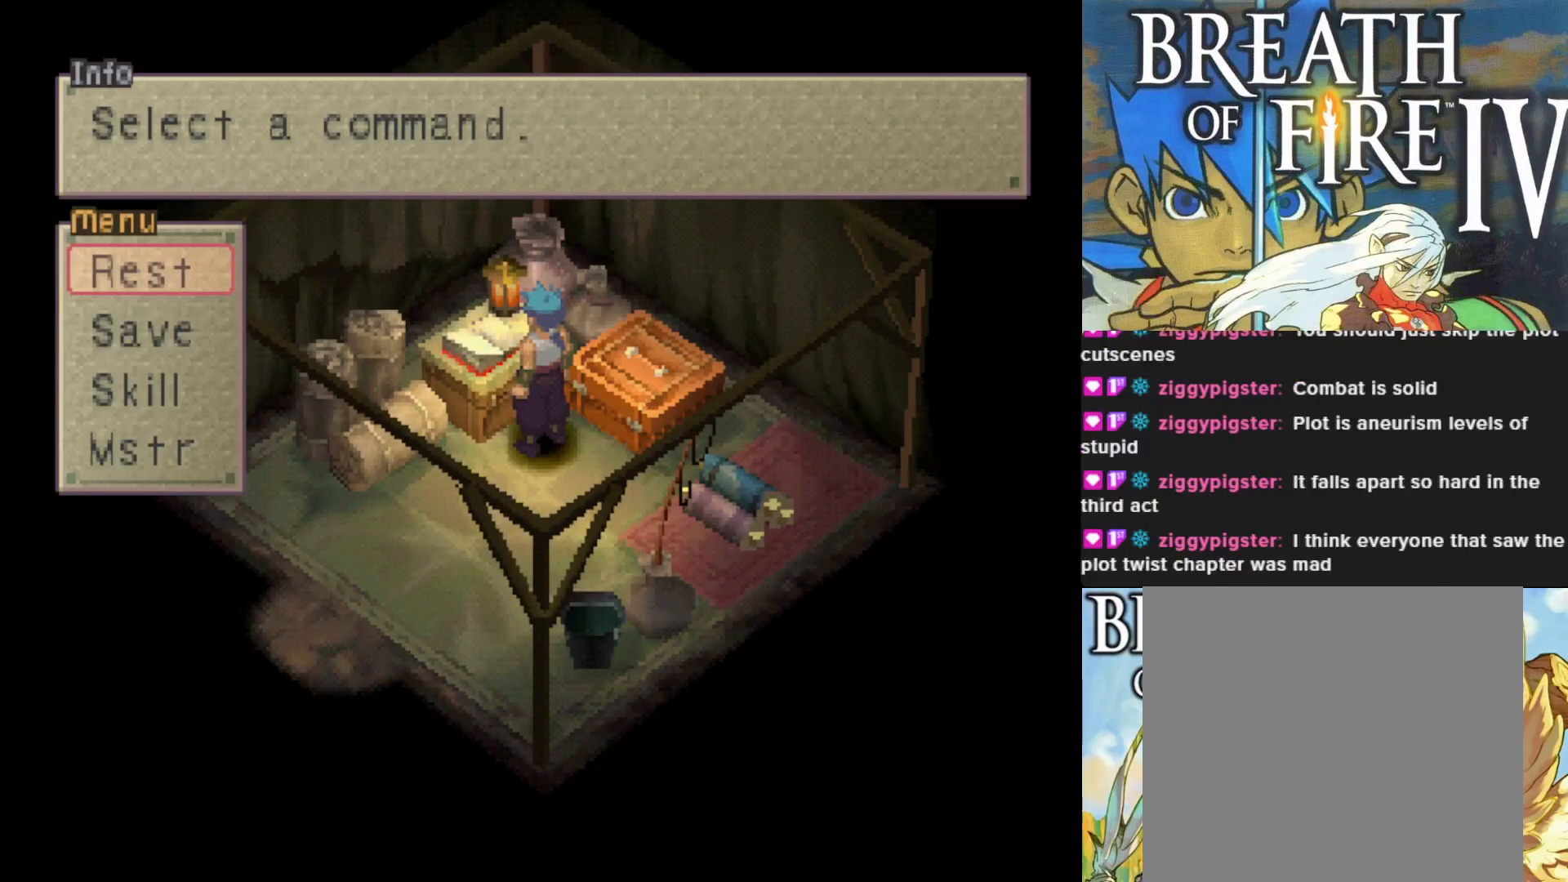
{"buttons": [], "left_stick": "center", "events": []}
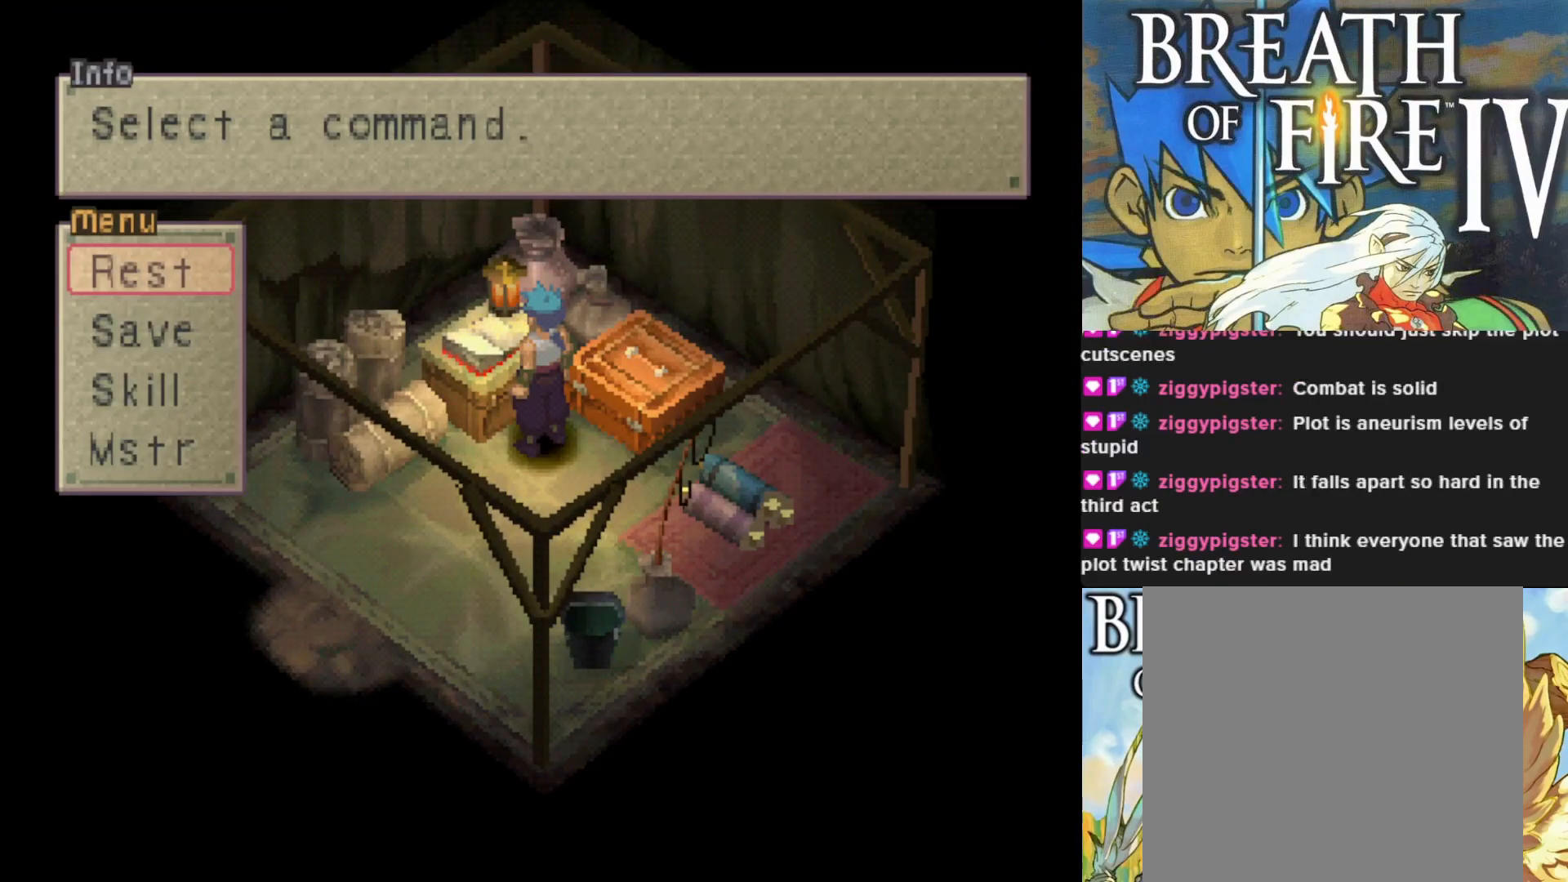
{"buttons": [], "left_stick": "center", "events": []}
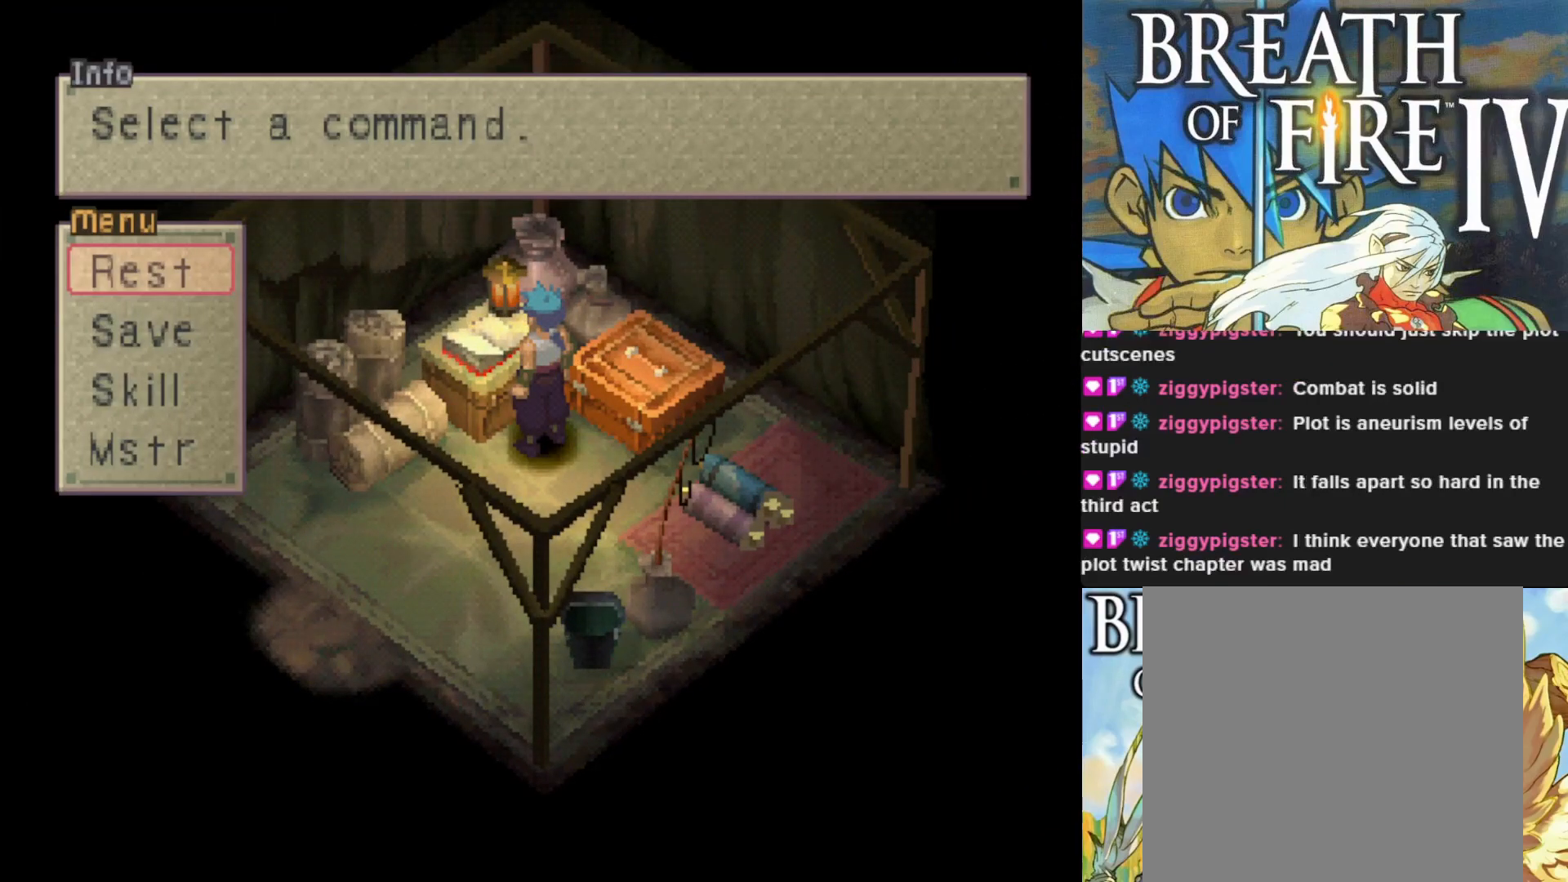
{"buttons": ["CROSS"], "left_stick": "center", "events": [[333, "DPAD_DOWN", "down"], [433, "DPAD_DOWN", "up"], [500, "CROSS", "down"]]}
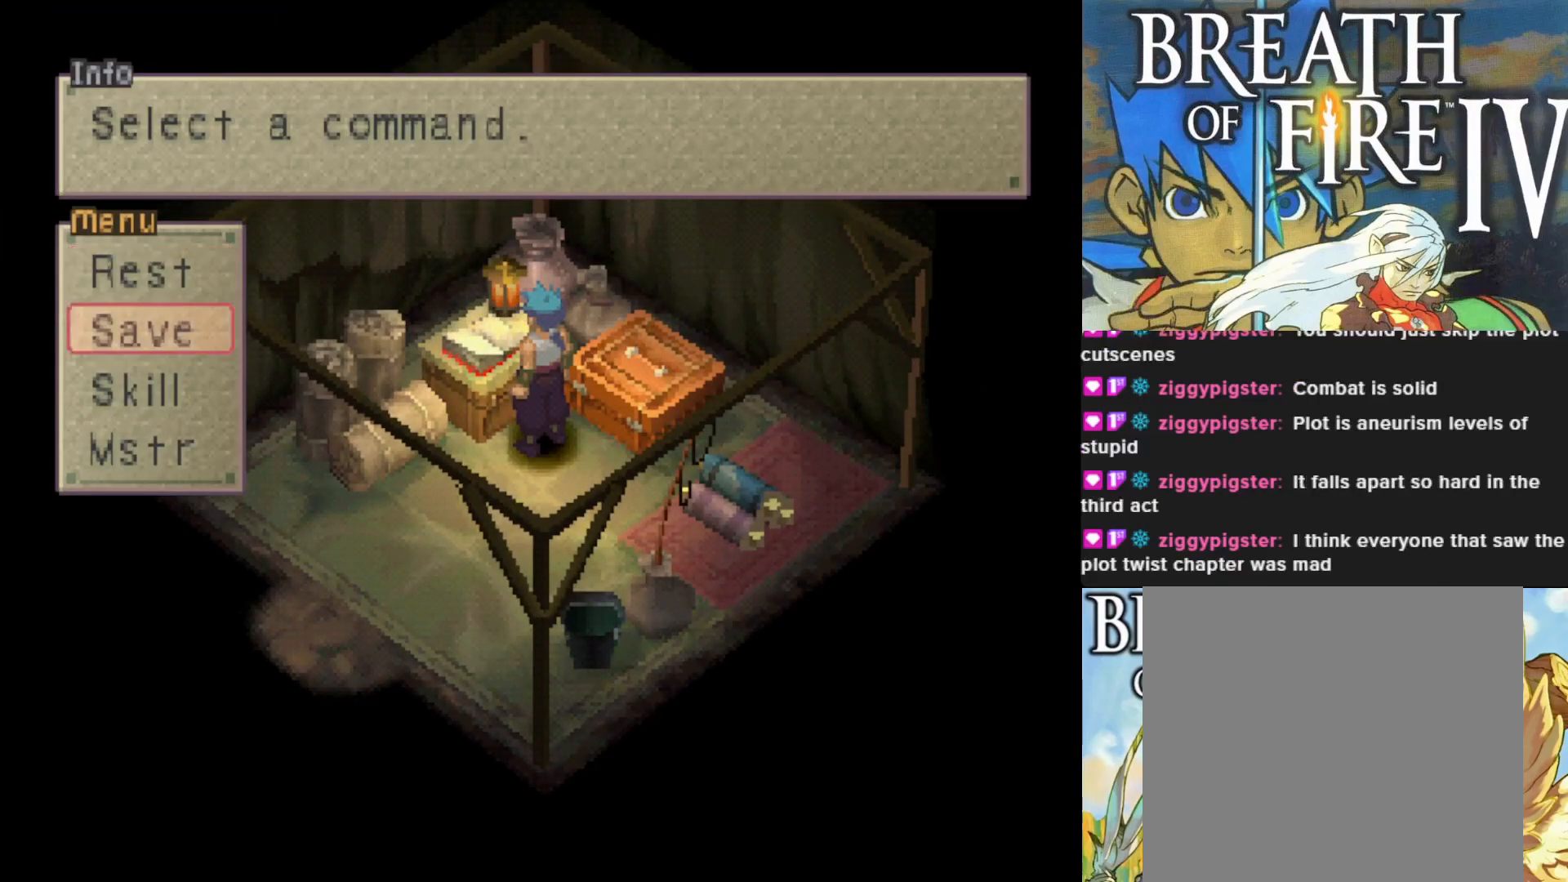
{"buttons": [], "left_stick": "center", "events": [[167, "CROSS", "up"]]}
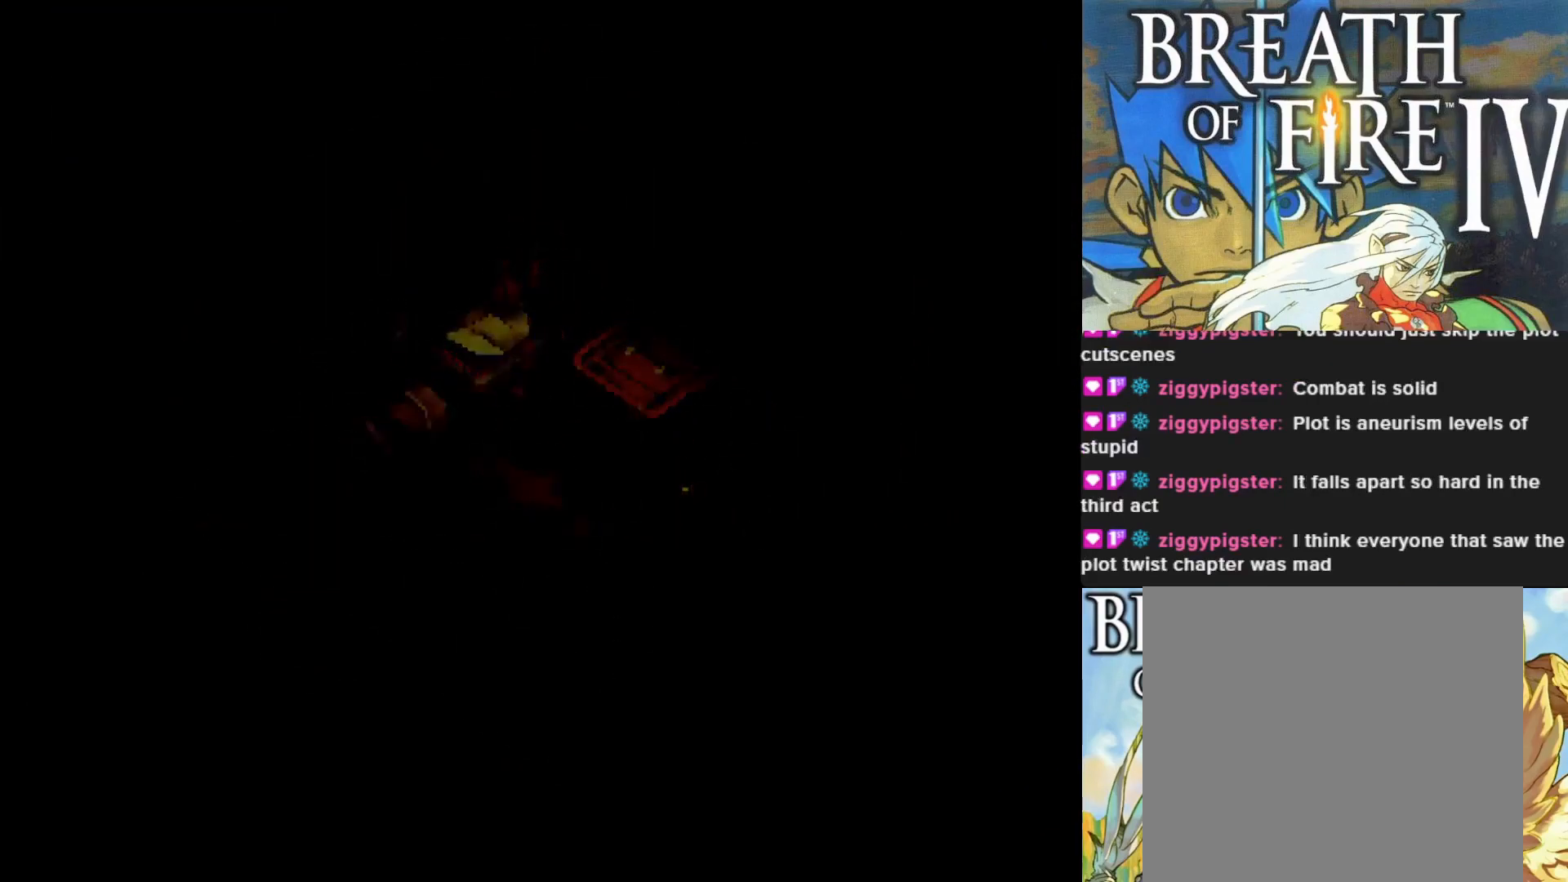
{"buttons": [], "left_stick": "center", "events": []}
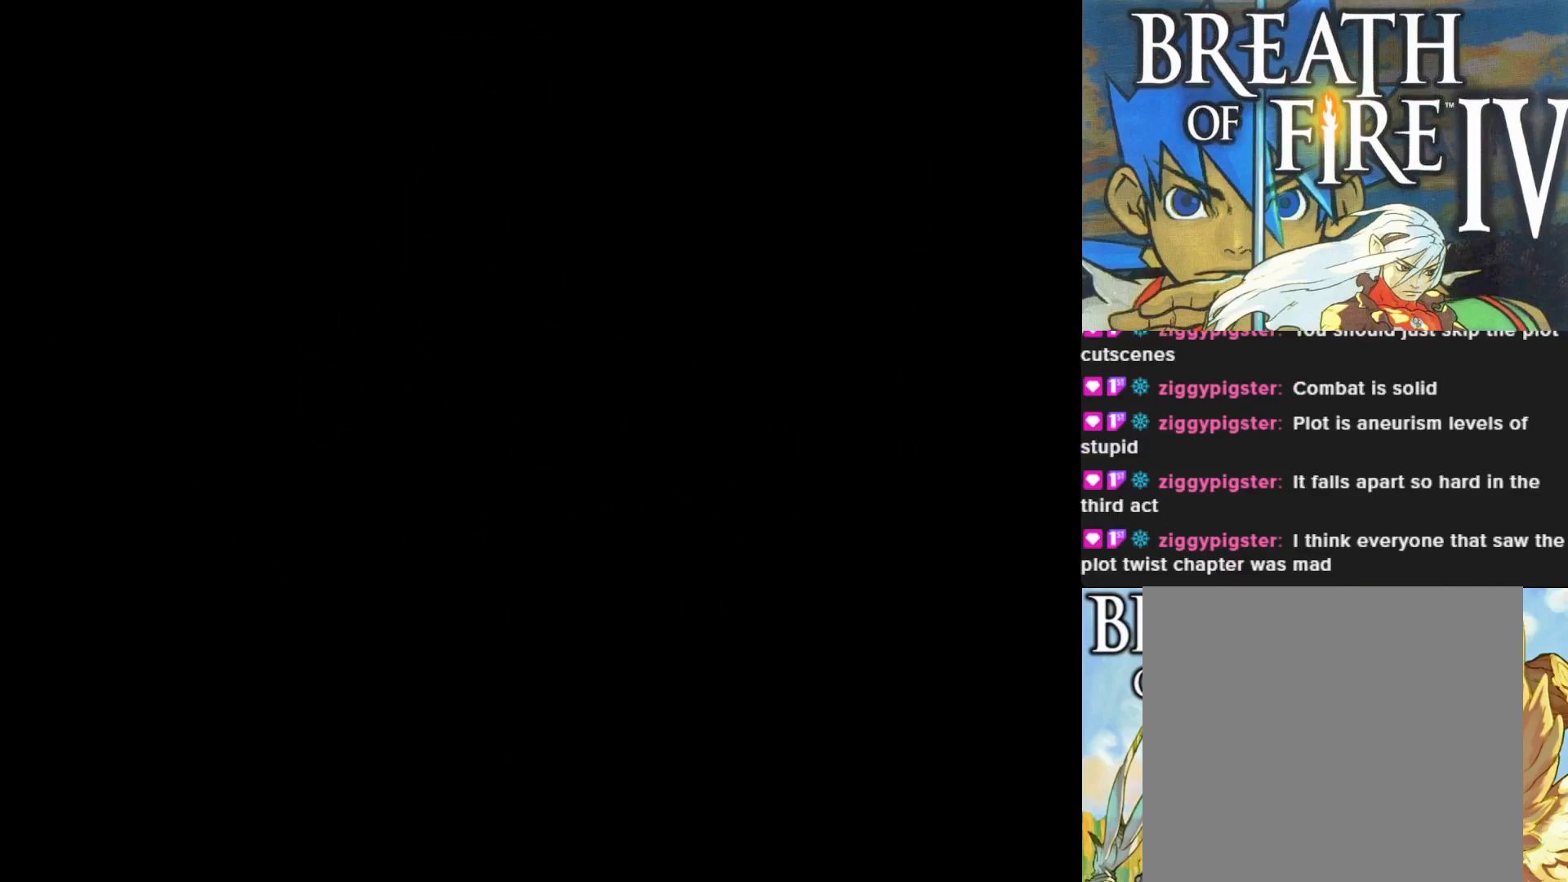
{"buttons": [], "left_stick": "center", "events": []}
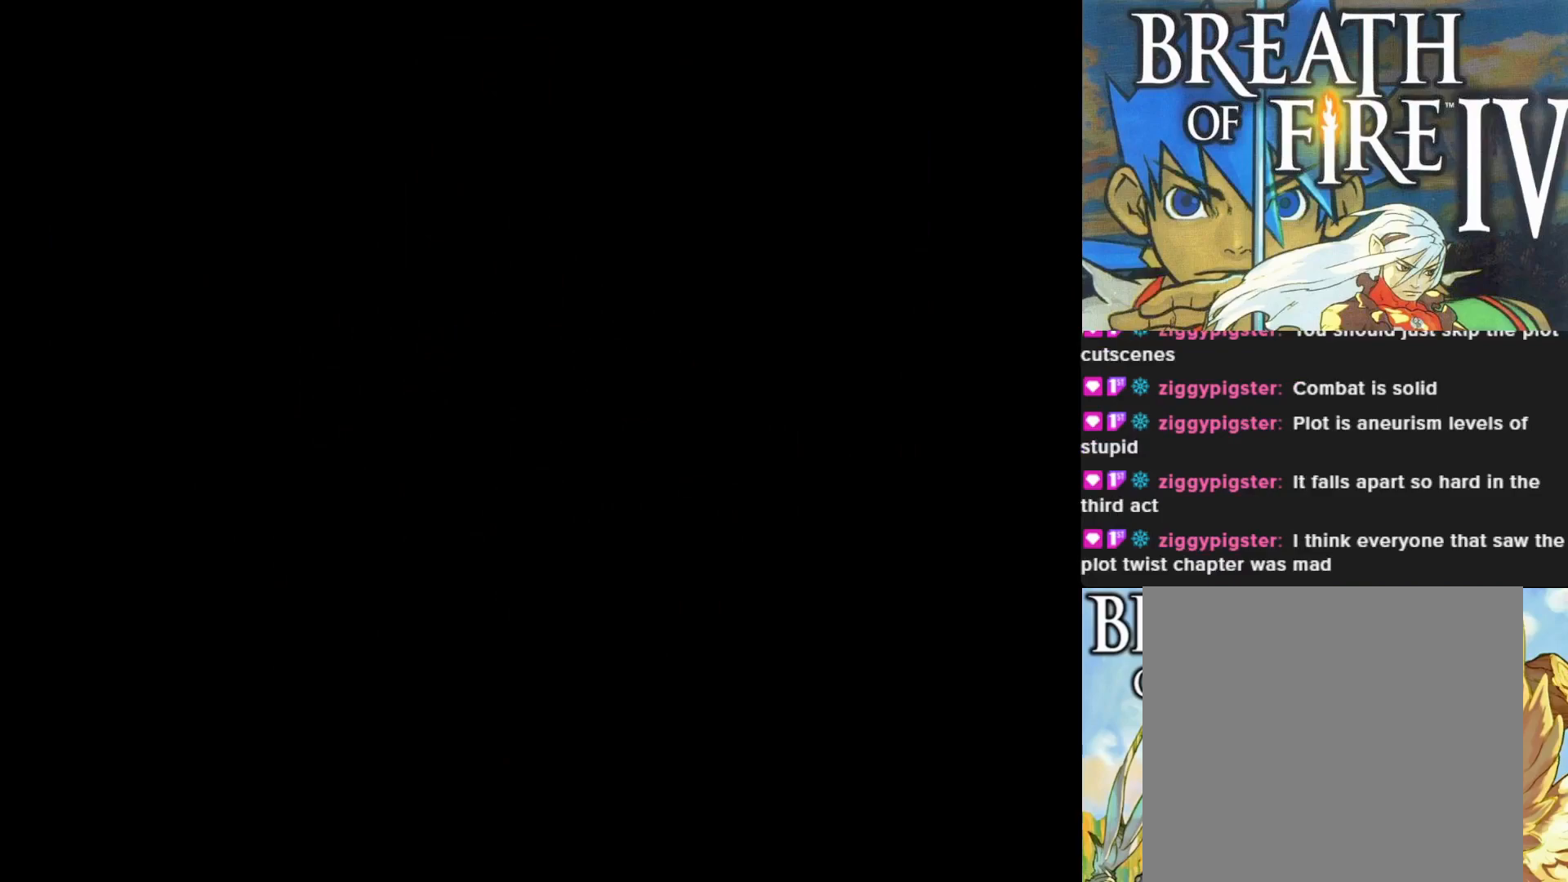
{"buttons": [], "left_stick": "center", "events": []}
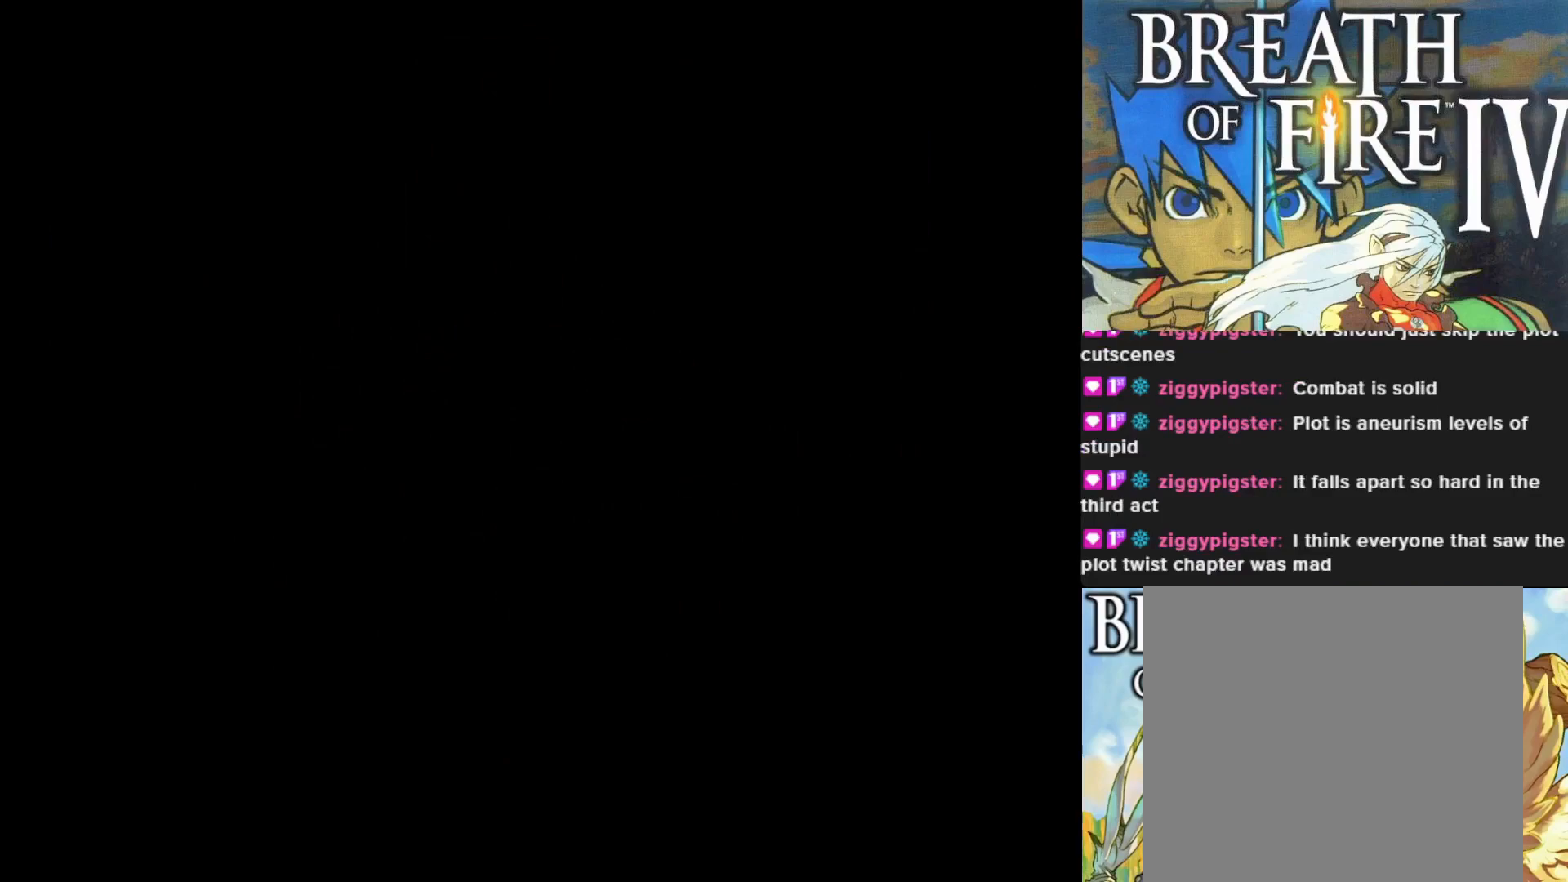
{"buttons": [], "left_stick": "center", "events": []}
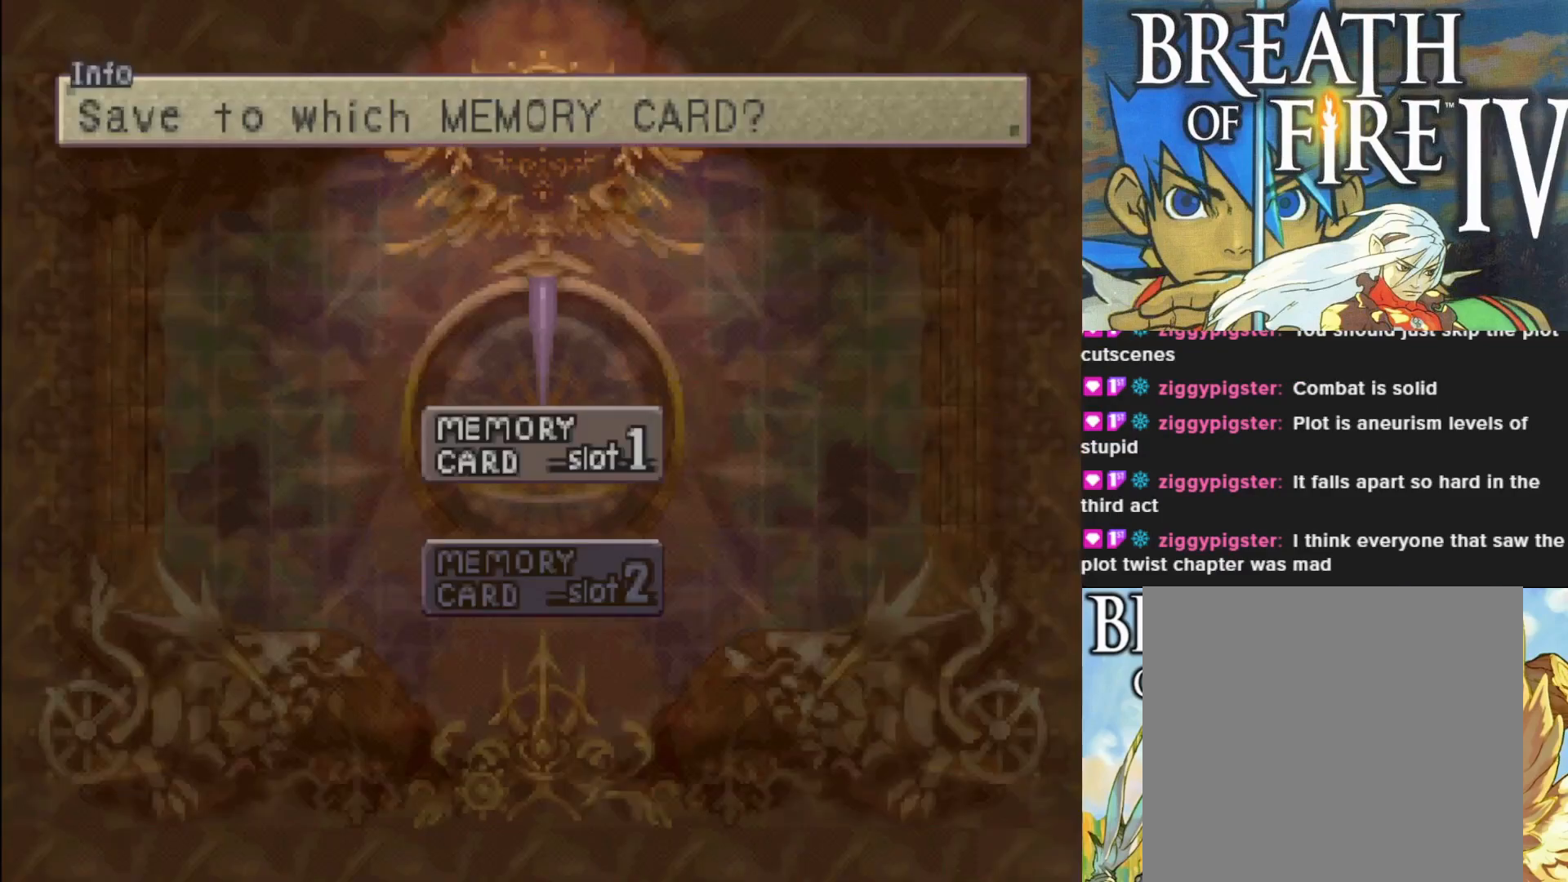
{"buttons": [], "left_stick": "center", "events": []}
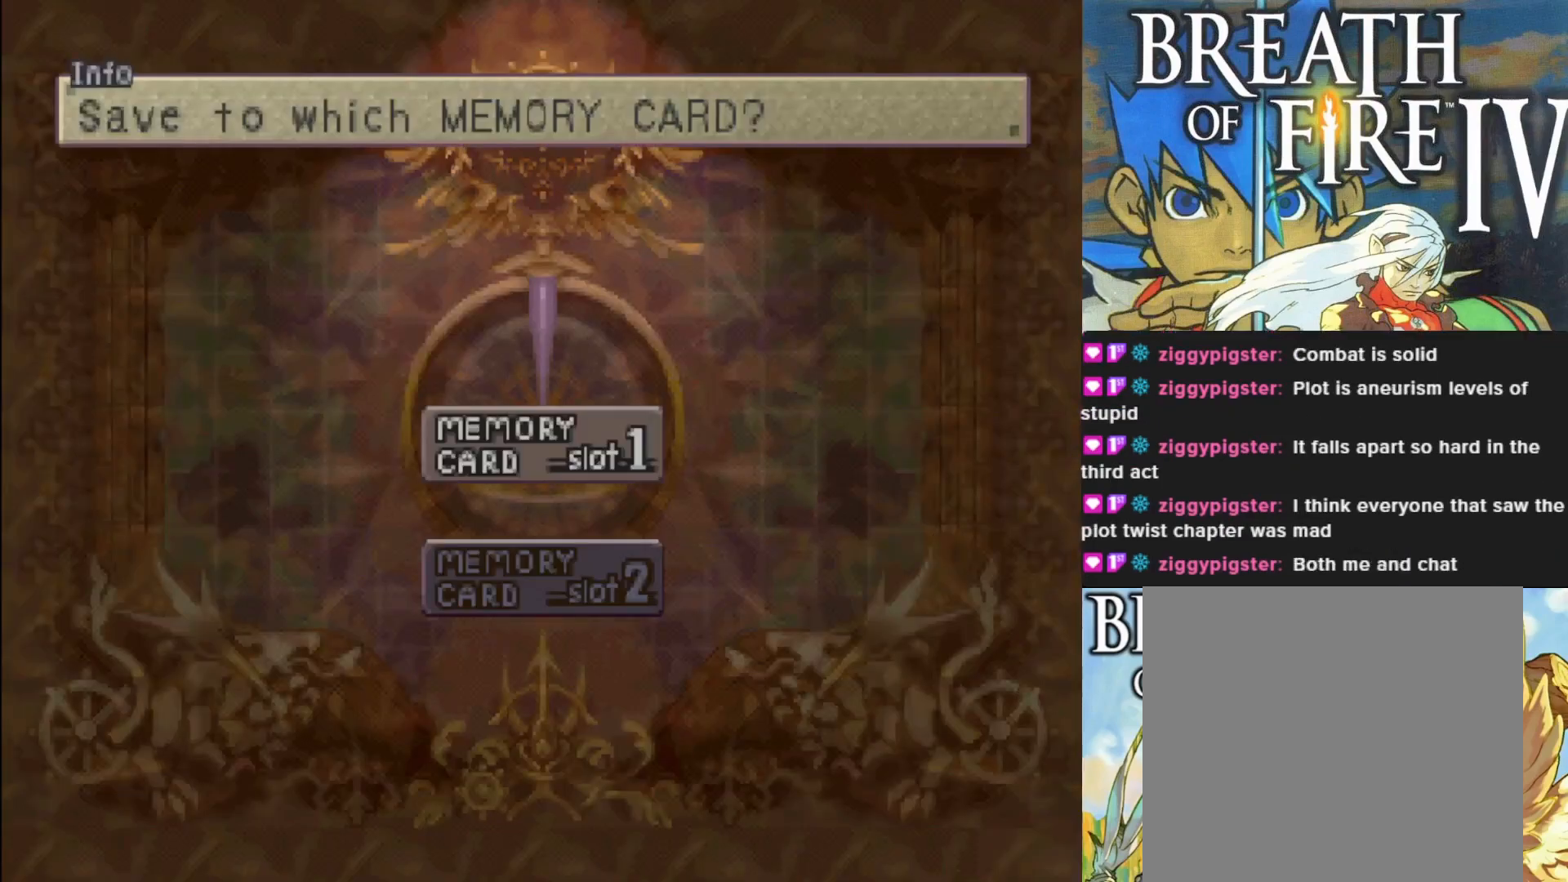
{"buttons": [], "left_stick": "center", "events": [[67, "CROSS", "down"], [200, "CROSS", "up"]]}